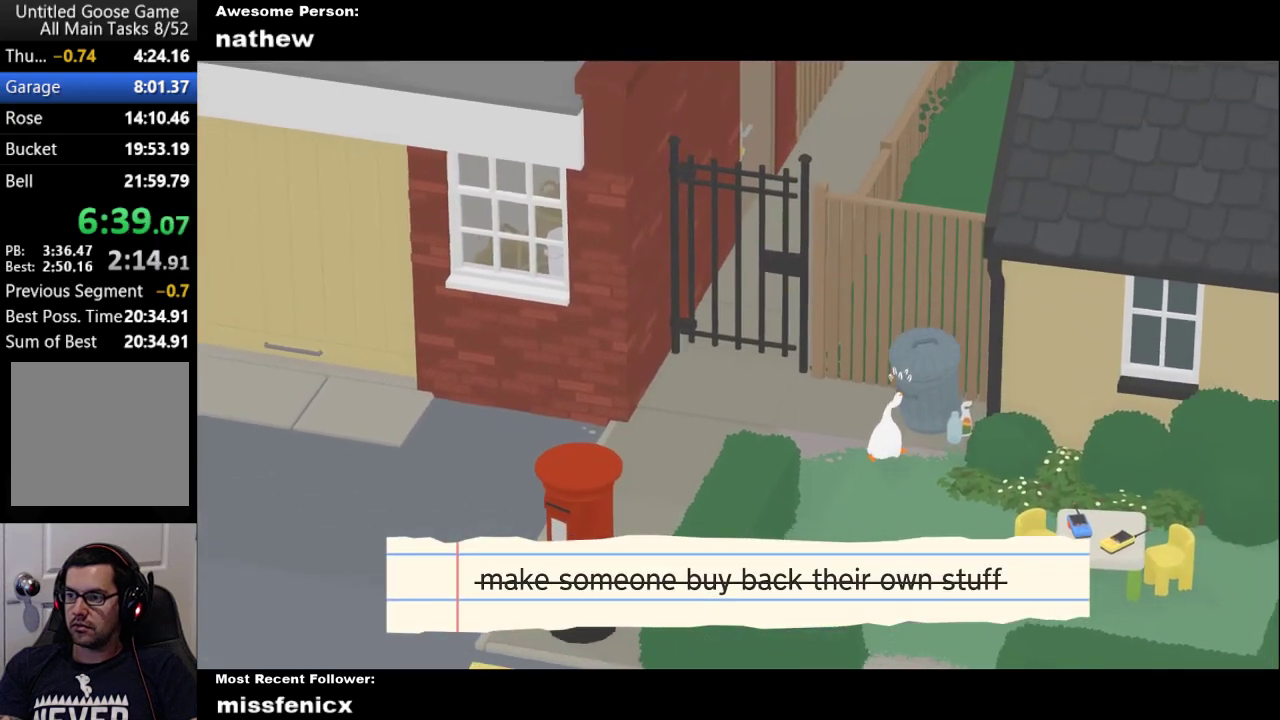
Gameplay with a controller (Xbox layout); each line is a JSON object with the inputs held at the frame after it. "events" lists button and stick changes between this image and that frame as [ms after this image, input, new state], when the widget could be followed in between.
{"buttons": ["A"], "left_stick": "down", "right_stick": "center"}
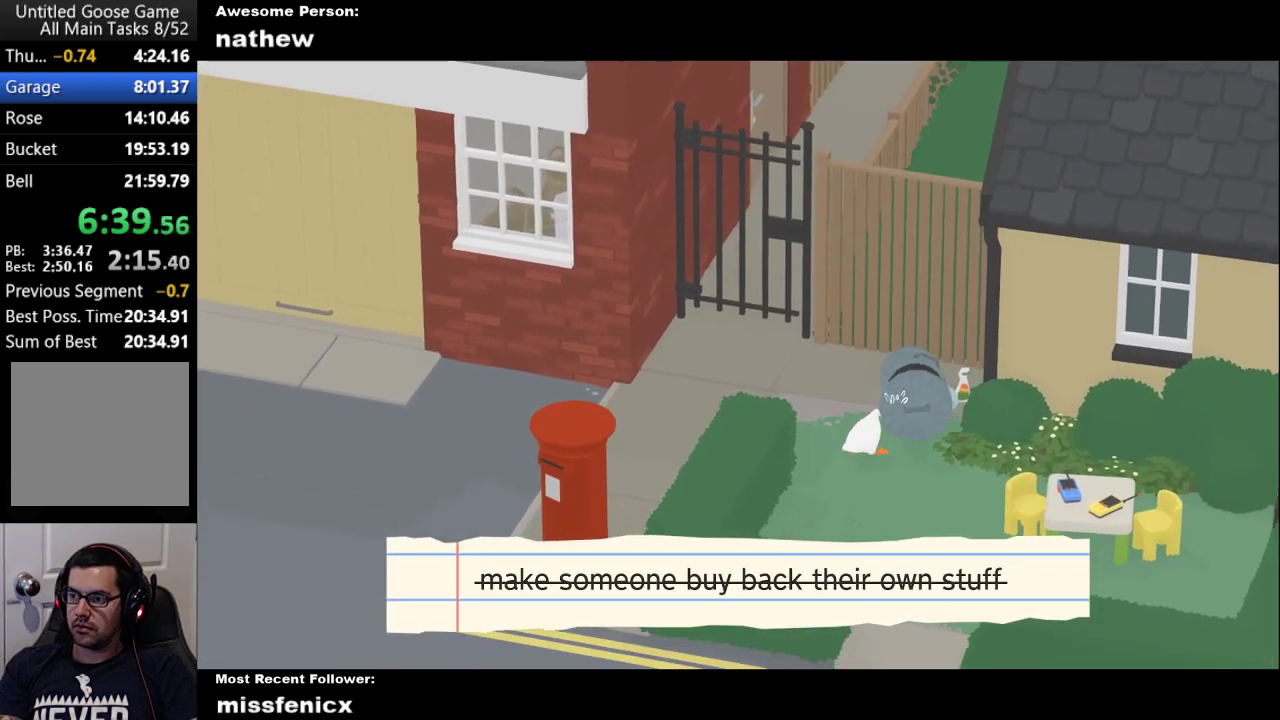
{"buttons": ["A"], "left_stick": "up-left", "right_stick": "center", "events": [[200, "left_stick", "down-left"], [300, "left_stick", "left"], [367, "left_stick", "up-left"]]}
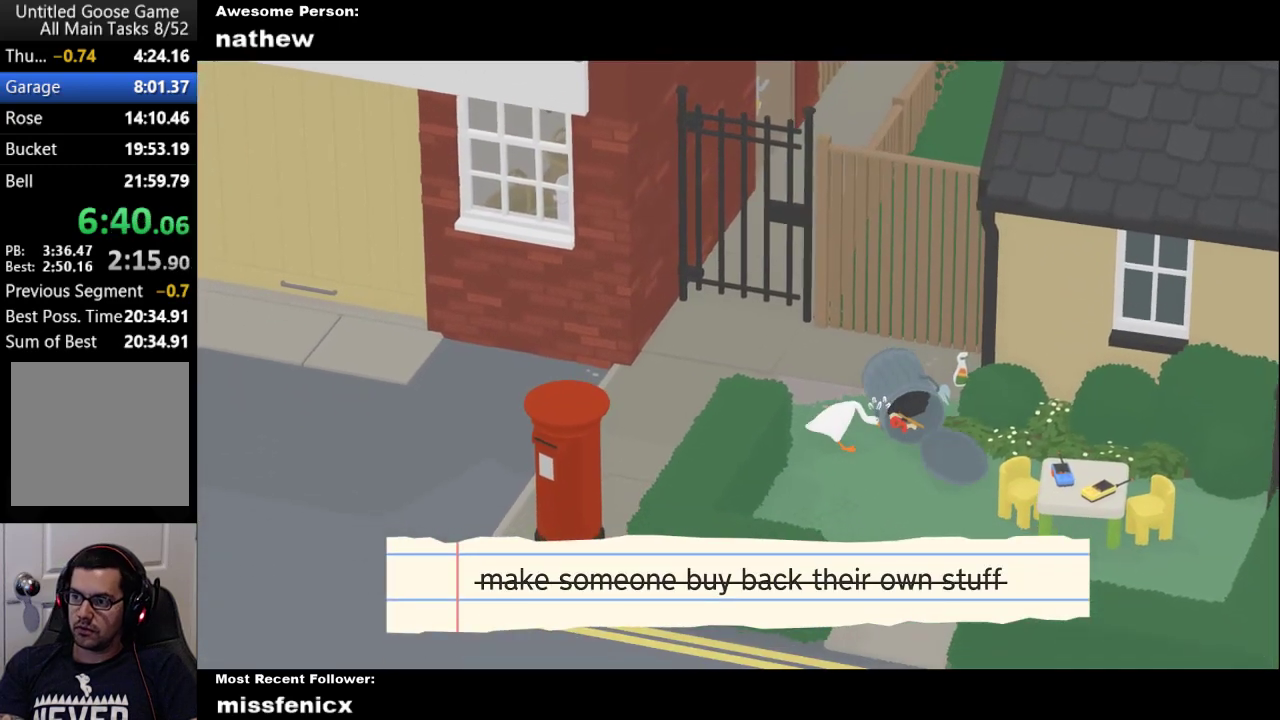
{"buttons": ["A"], "left_stick": "up-left", "right_stick": "center", "events": []}
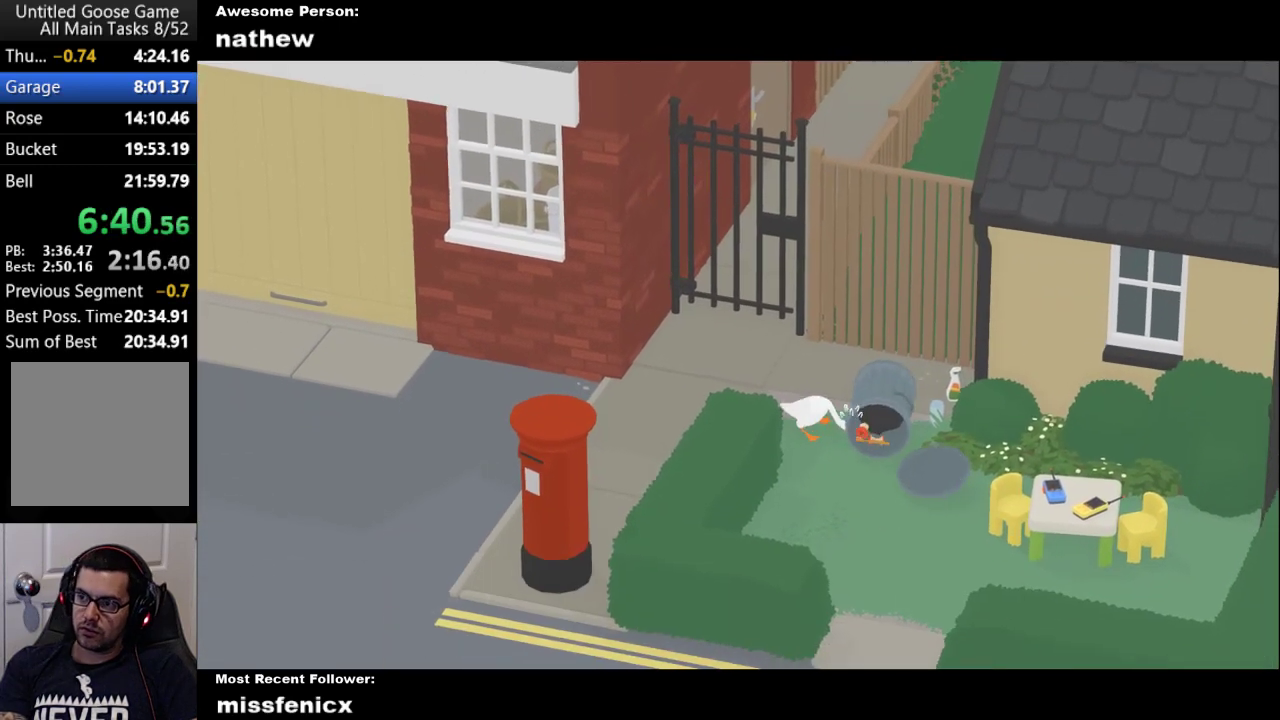
{"buttons": [], "left_stick": "up", "right_stick": "center", "events": [[433, "left_stick", "up"], [500, "A", "up"]]}
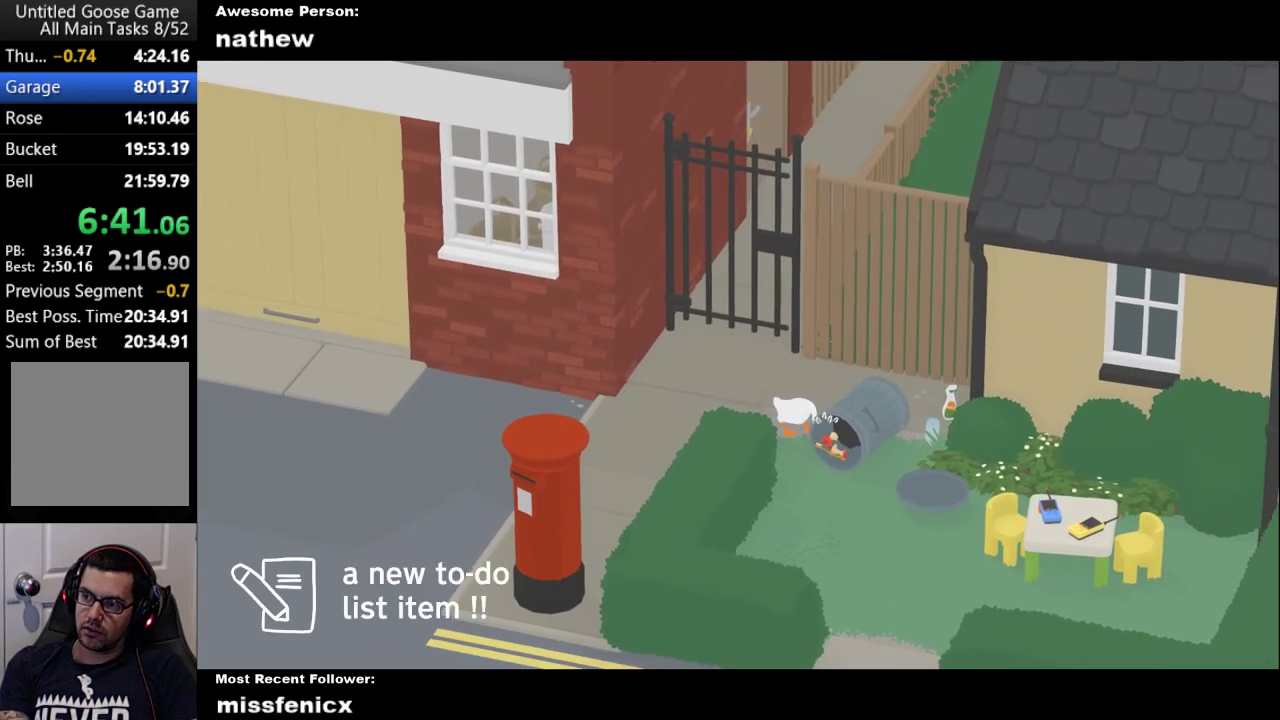
{"buttons": ["A"], "left_stick": "down", "right_stick": "center", "events": [[33, "left_stick", "center"], [133, "B", "down"], [200, "left_stick", "left"], [233, "B", "up"], [367, "left_stick", "down-left"], [433, "A", "down"], [433, "left_stick", "down"]]}
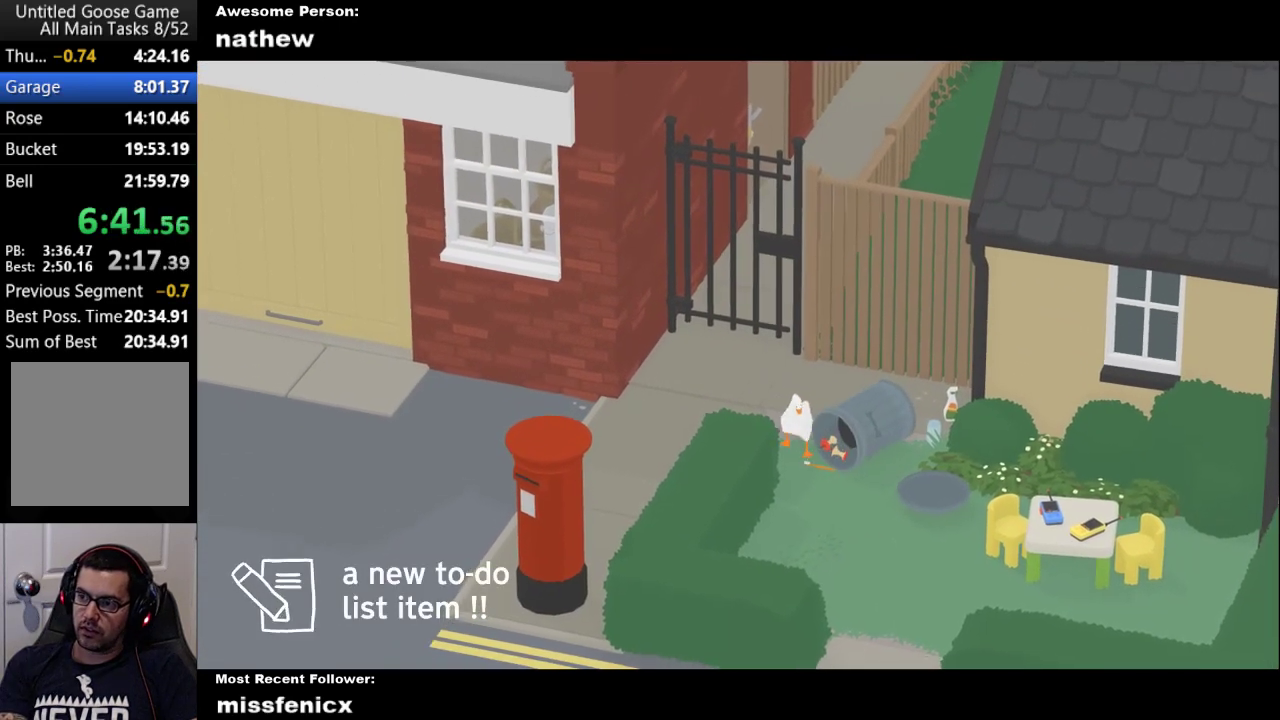
{"buttons": ["L2"], "left_stick": "center", "right_stick": "center", "events": [[67, "left_stick", "down-right"], [100, "A", "up"], [167, "left_stick", "center"], [300, "L2", "down"]]}
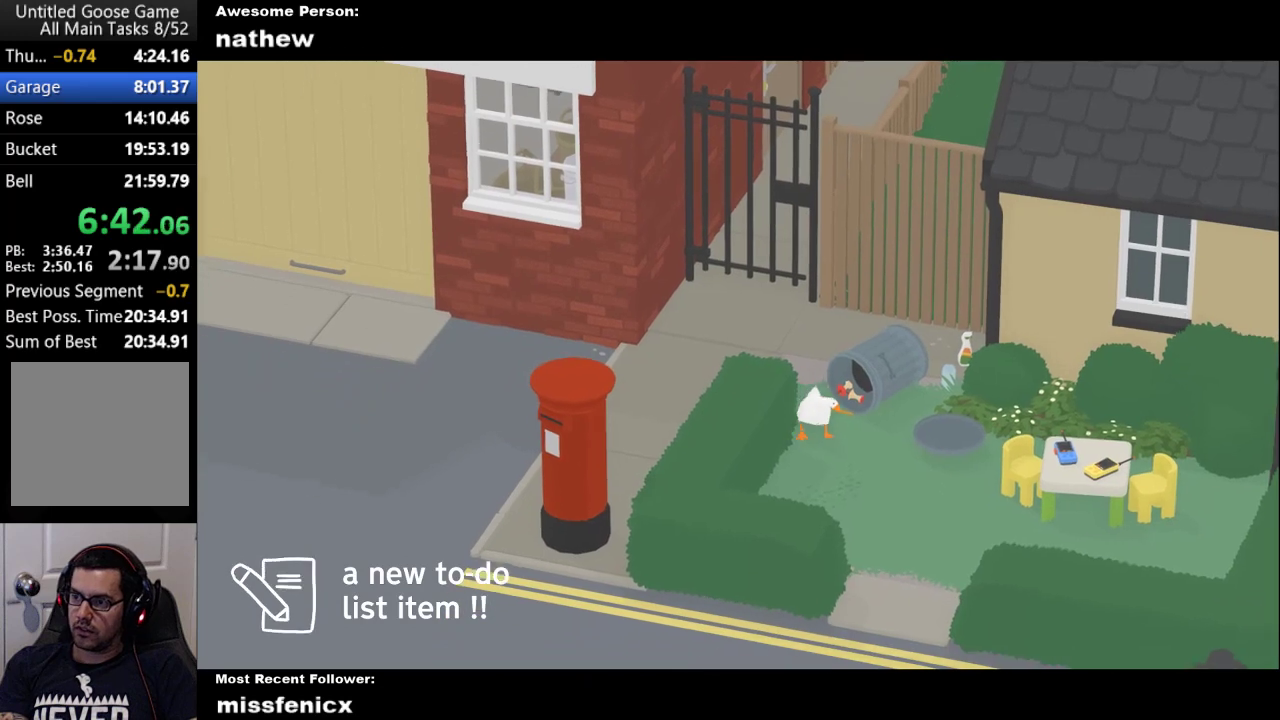
{"buttons": ["L2"], "left_stick": "up-left", "right_stick": "center", "events": [[33, "left_stick", "up"], [233, "left_stick", "center"], [433, "left_stick", "up-left"]]}
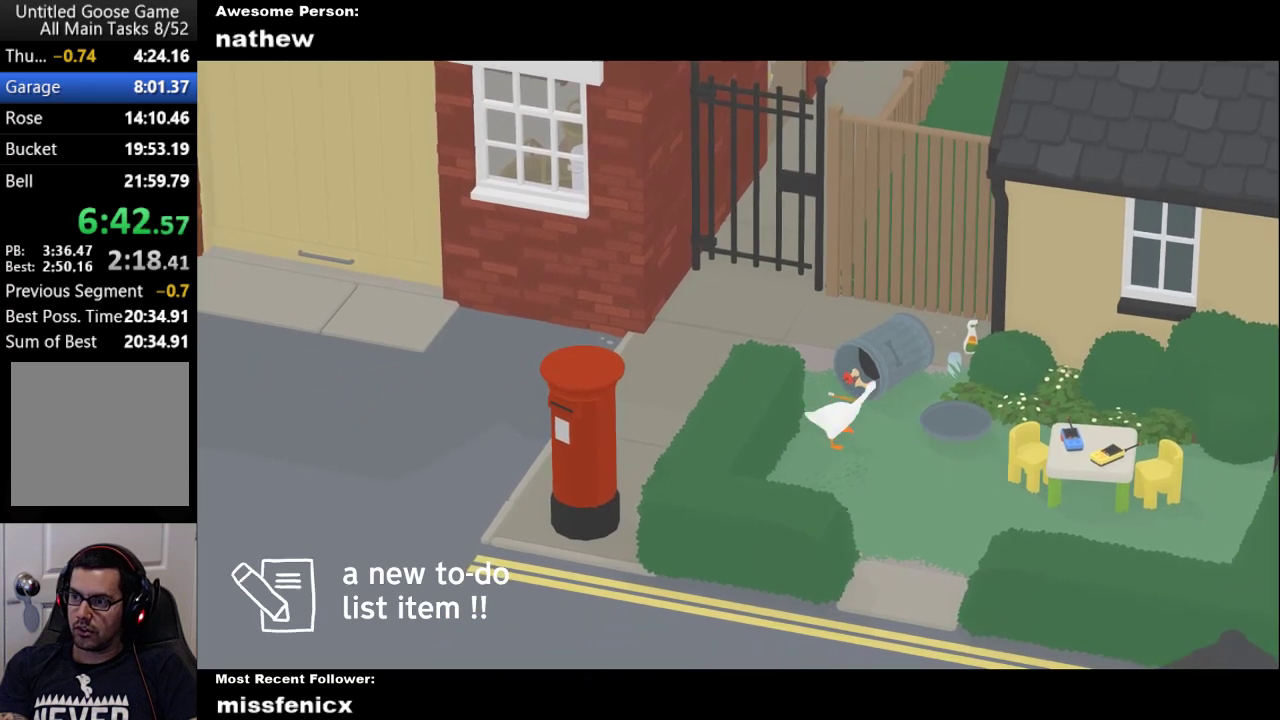
{"buttons": ["L2"], "left_stick": "center", "right_stick": "center", "events": [[100, "left_stick", "center"], [333, "left_stick", "up-left"], [400, "left_stick", "up"], [467, "left_stick", "center"]]}
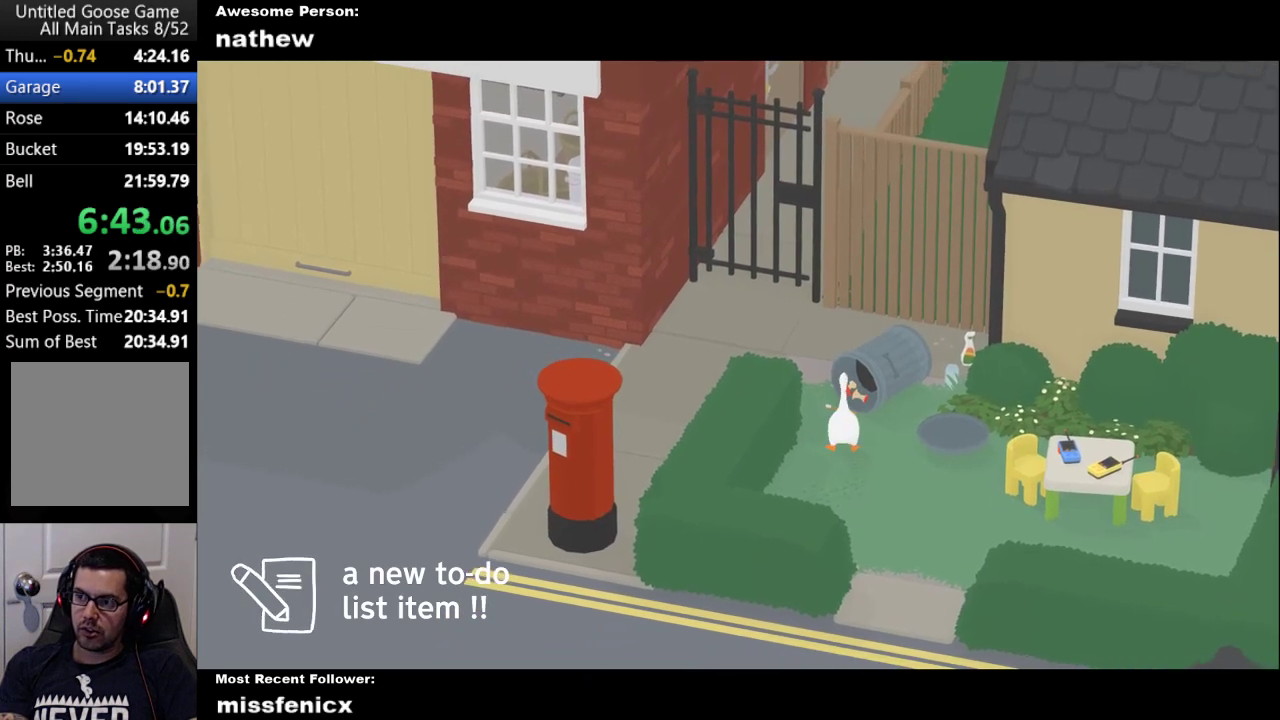
{"buttons": ["L2"], "left_stick": "center", "right_stick": "center", "events": [[333, "L2", "up"], [400, "L2", "down"]]}
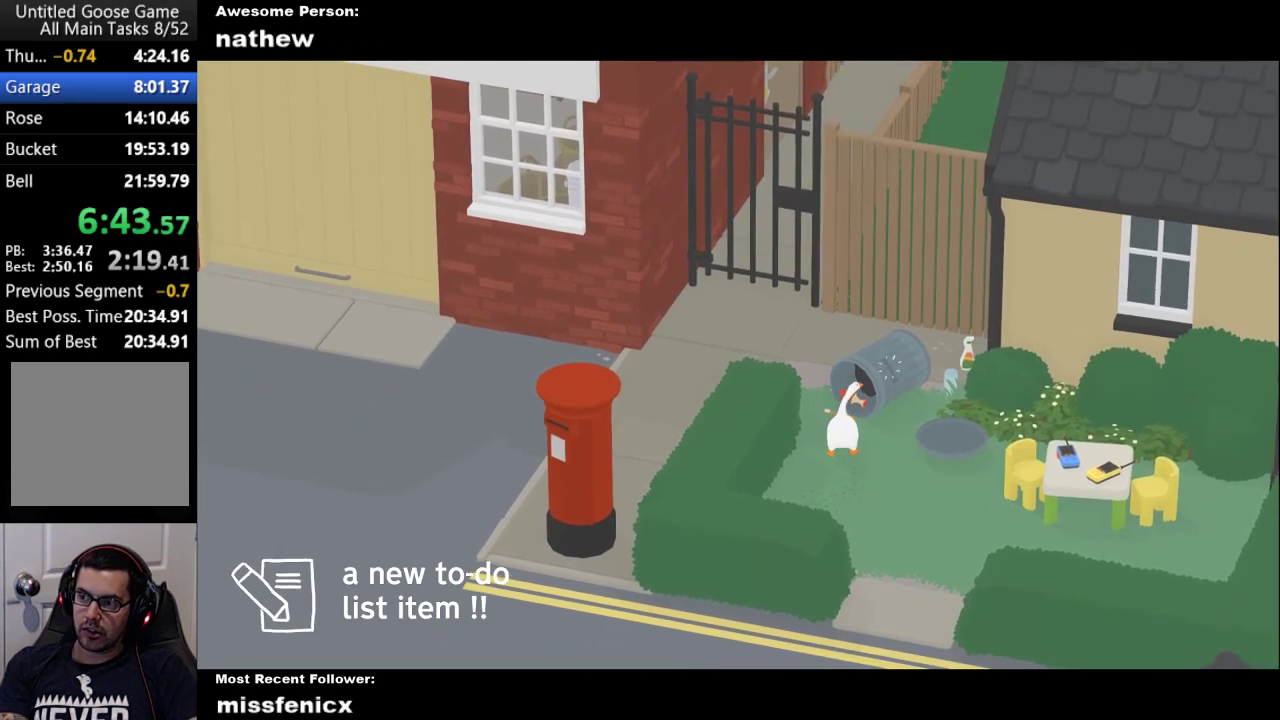
{"buttons": ["L2"], "left_stick": "center", "right_stick": "center", "events": [[100, "left_stick", "up-left"], [367, "left_stick", "center"]]}
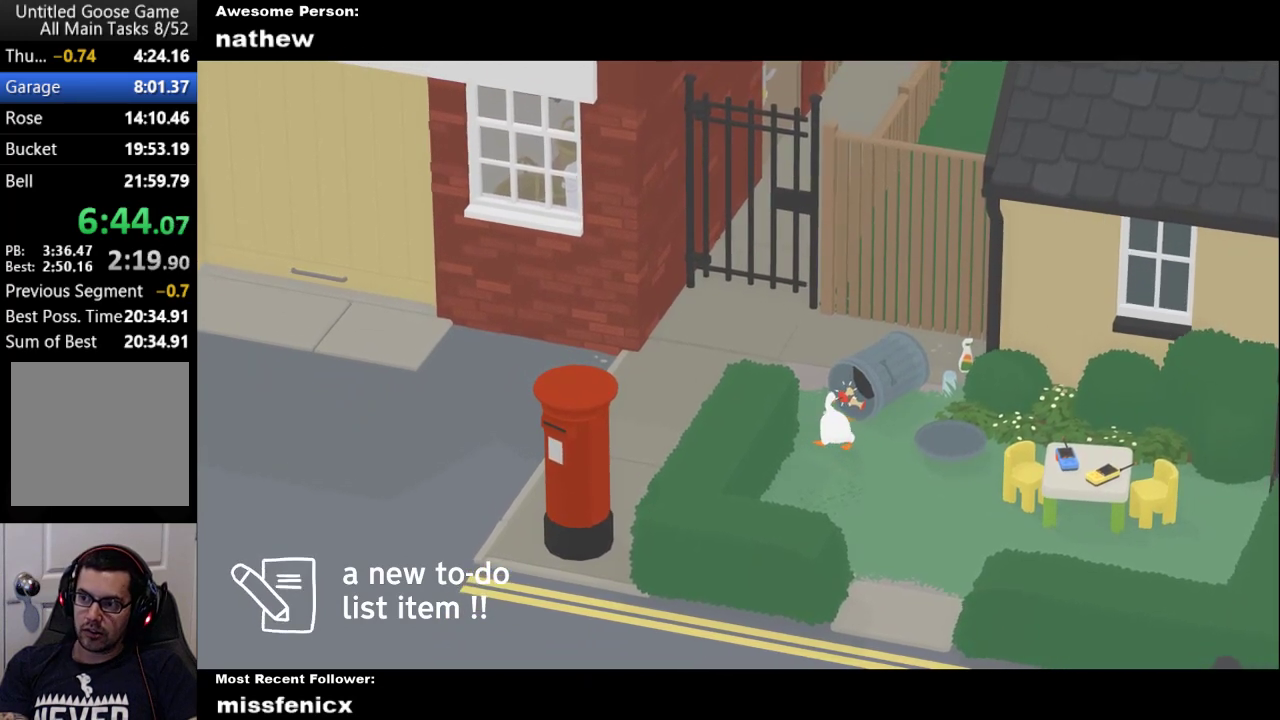
{"buttons": ["L2"], "left_stick": "center", "right_stick": "center", "events": [[133, "left_stick", "up-left"], [233, "left_stick", "center"]]}
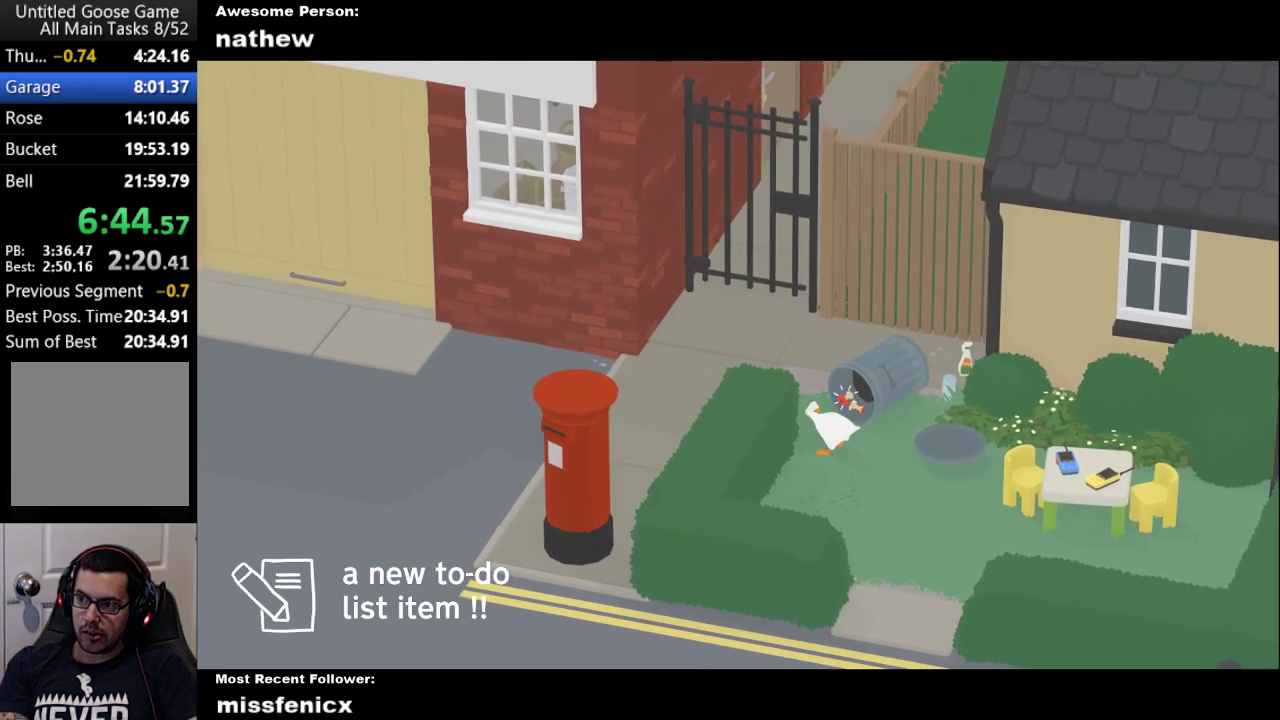
{"buttons": ["A"], "left_stick": "down", "right_stick": "center", "events": [[33, "B", "down"], [167, "B", "up"], [400, "left_stick", "down"], [433, "A", "down"], [500, "L2", "up"]]}